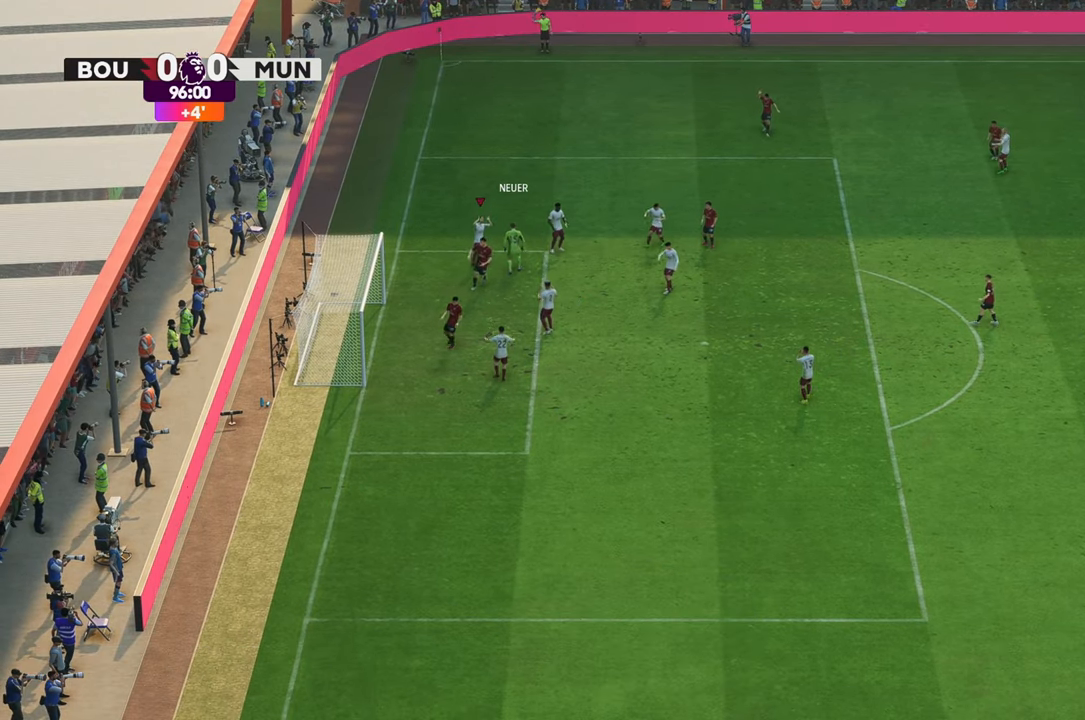
Gameplay with a controller (Xbox layout); each line is a JSON object with the inputs held at the frame after it (dt_ms = milliseconds from this image to that frame). "events" lists button and stick changes between this image and that frame as [ms after this image, input, new state], when the widget could be followed in between. Not read: L3 R3.
{"dt_ms": 500, "buttons": [], "left_stick": "center", "right_stick": "center", "events": [[383, "left_stick", "center"]]}
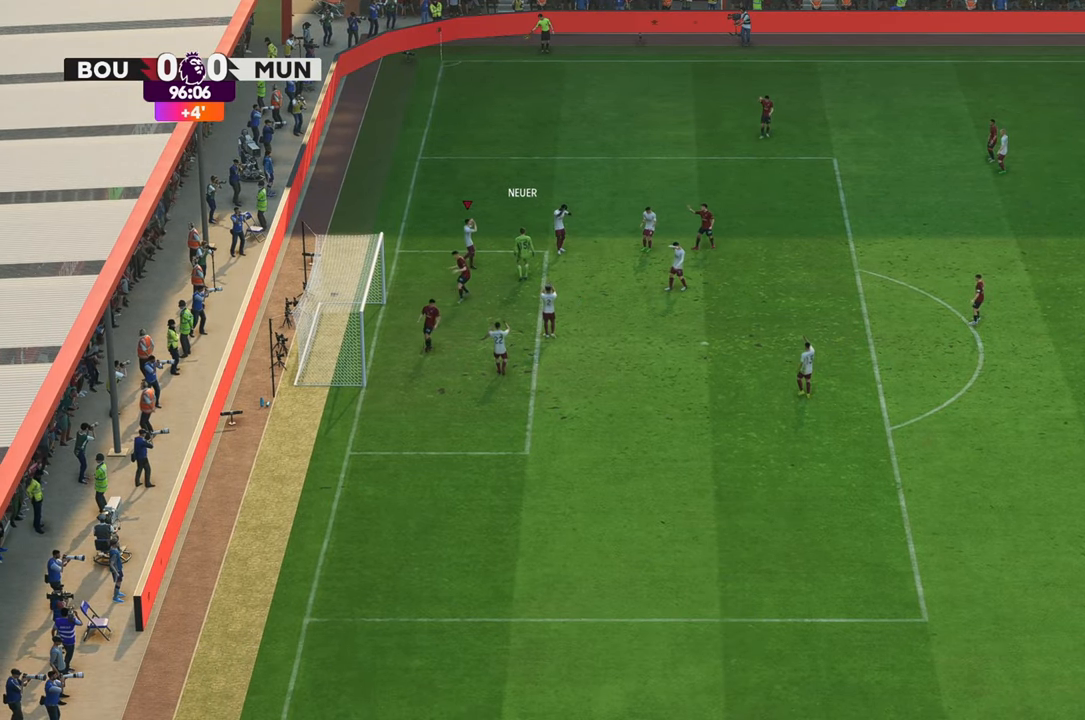
{"dt_ms": 500, "buttons": [], "left_stick": "center", "right_stick": "center", "events": []}
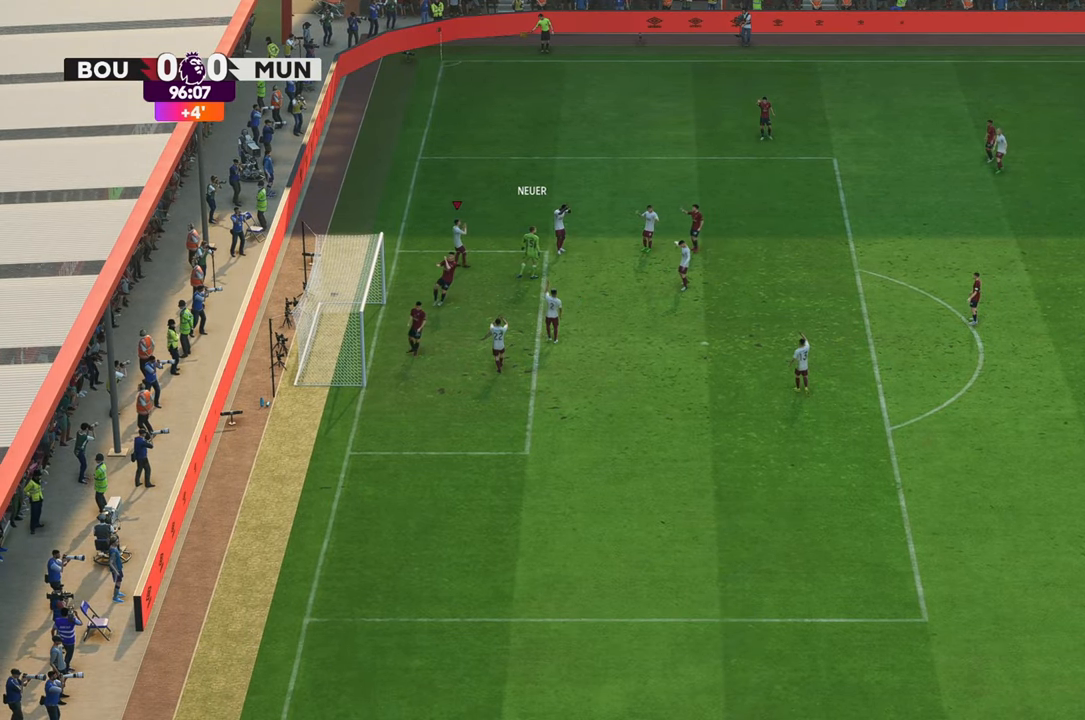
{"dt_ms": 1000, "buttons": [], "left_stick": "up", "right_stick": "center"}
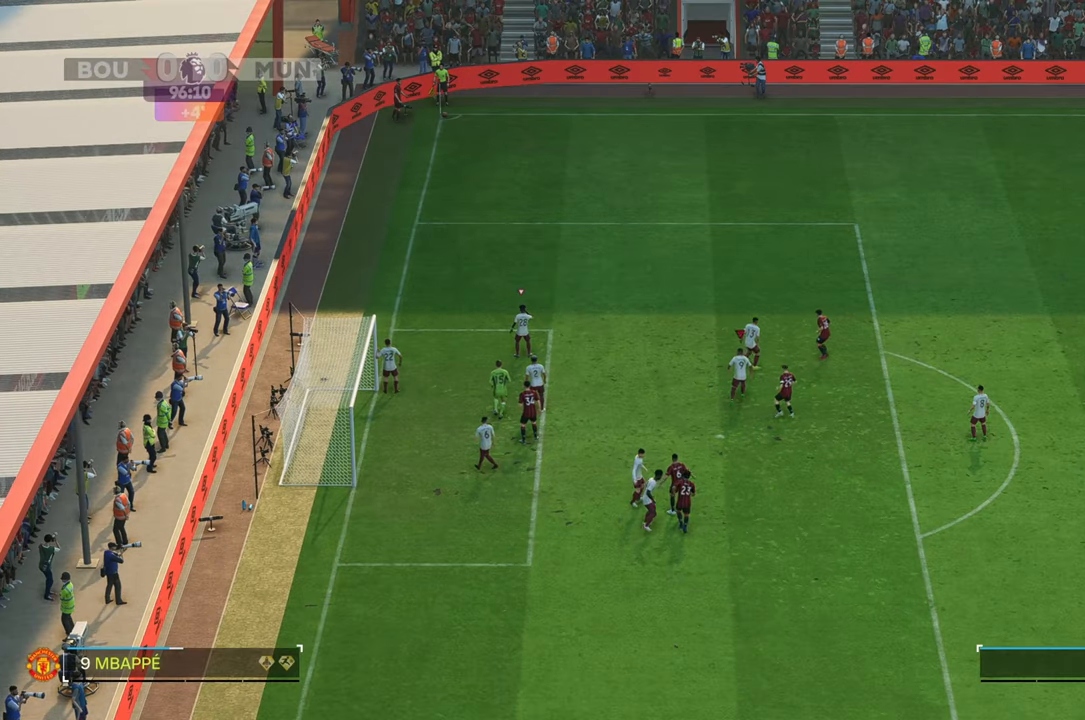
{"dt_ms": 500, "buttons": [], "left_stick": "left", "right_stick": "center", "events": [[250, "left_stick", "up-left"], [467, "left_stick", "left"]]}
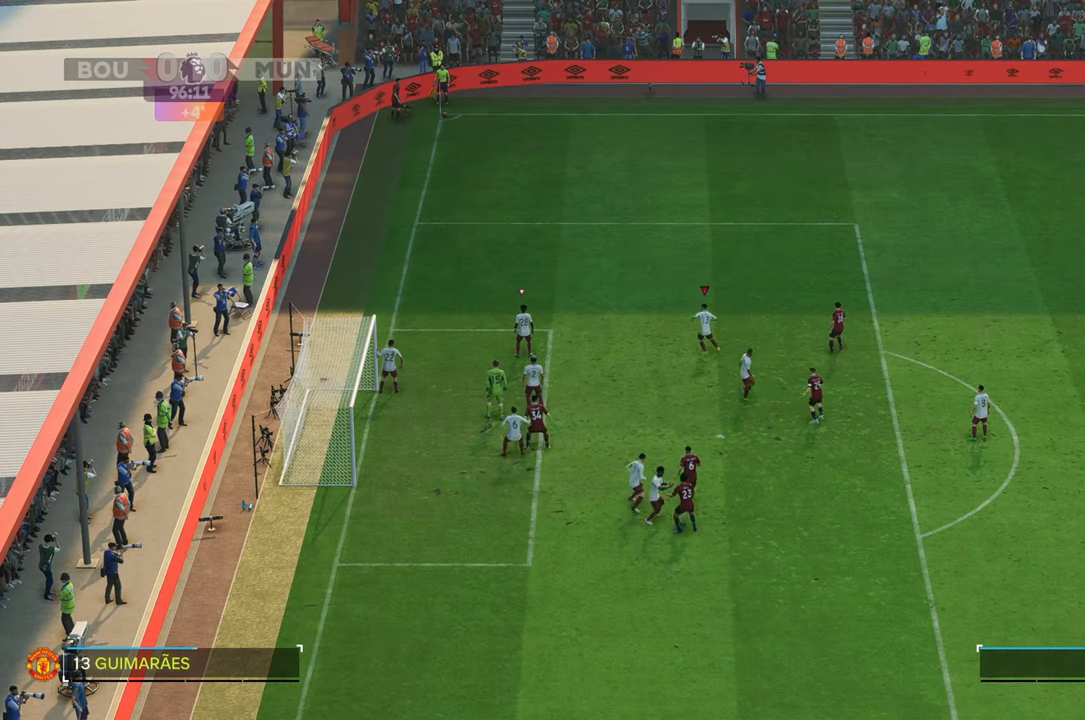
{"dt_ms": 500, "buttons": [], "left_stick": "center", "right_stick": "center", "events": [[250, "left_stick", "center"], [417, "right_stick", "down"], [483, "right_stick", "center"]]}
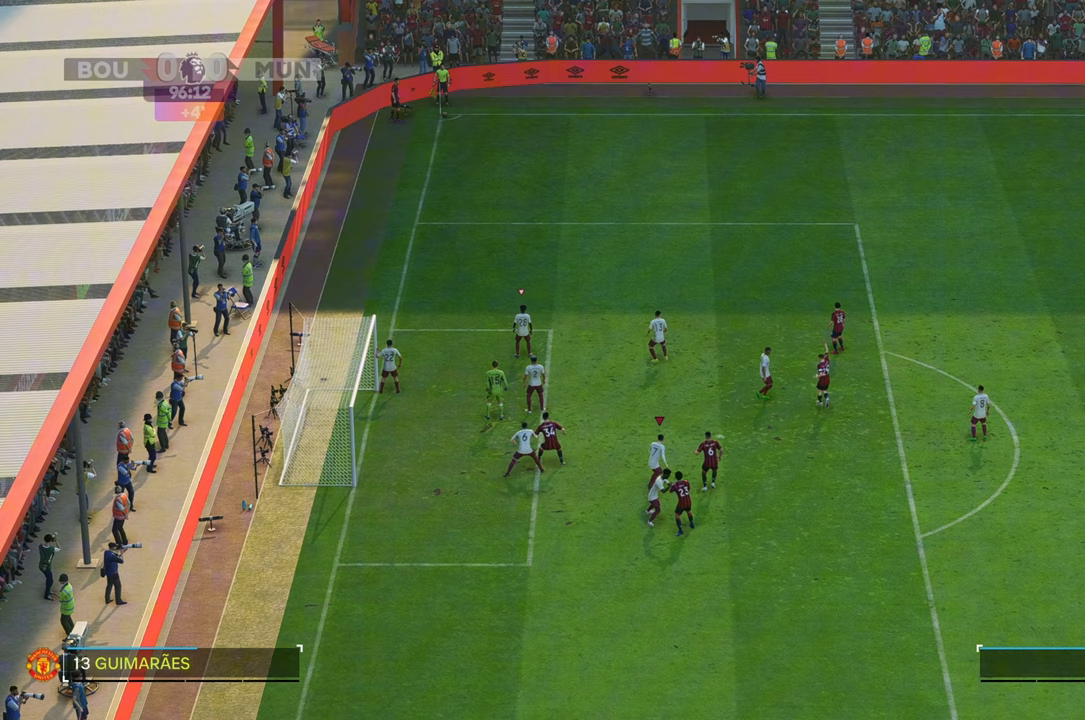
{"dt_ms": 500, "buttons": [], "left_stick": "up-right", "right_stick": "center", "events": [[200, "left_stick", "up-right"], [400, "right_stick", "down"], [483, "right_stick", "center"]]}
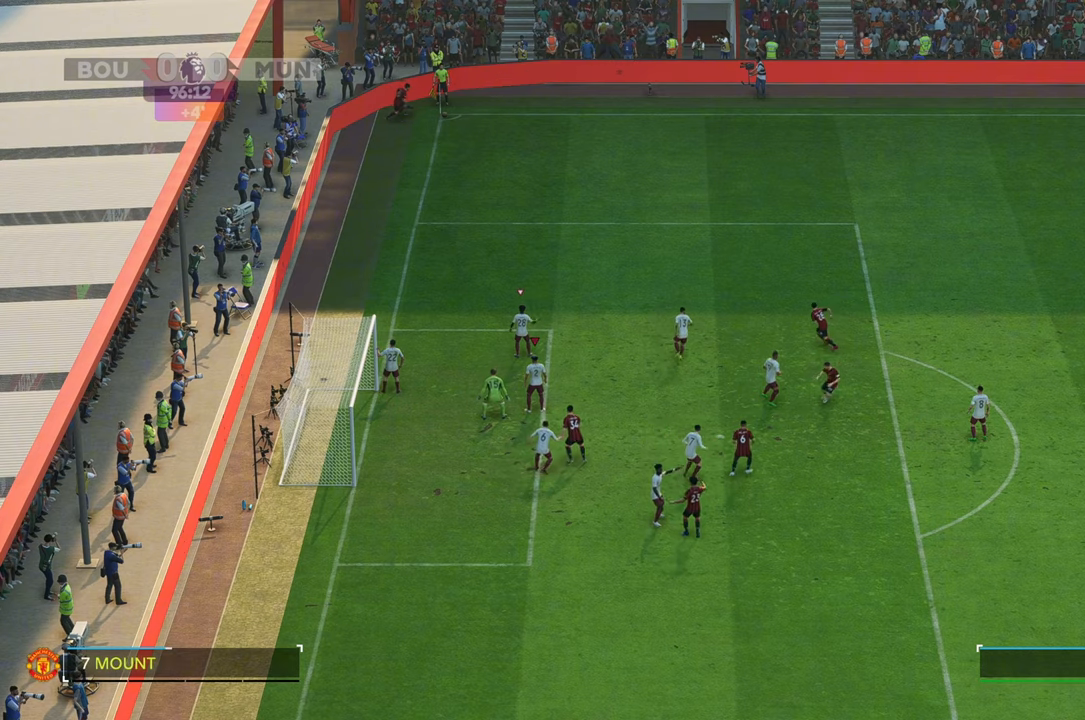
{"dt_ms": 500, "buttons": [], "left_stick": "up-right", "right_stick": "center", "events": []}
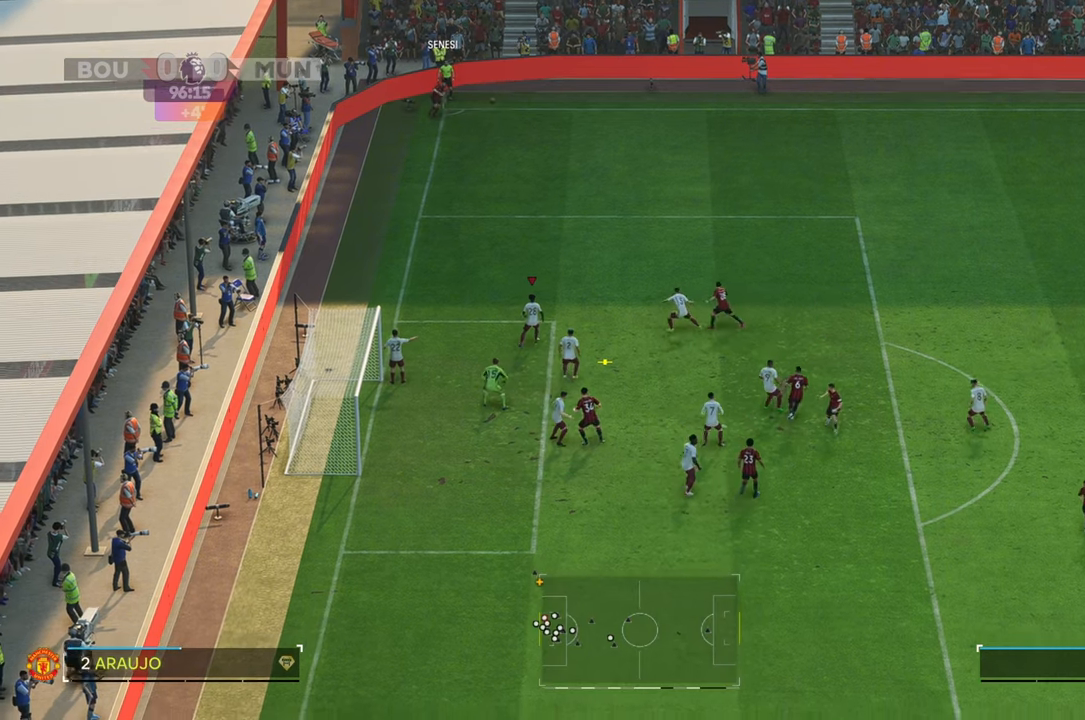
{"dt_ms": 500, "buttons": [], "left_stick": "up-right", "right_stick": "center", "events": []}
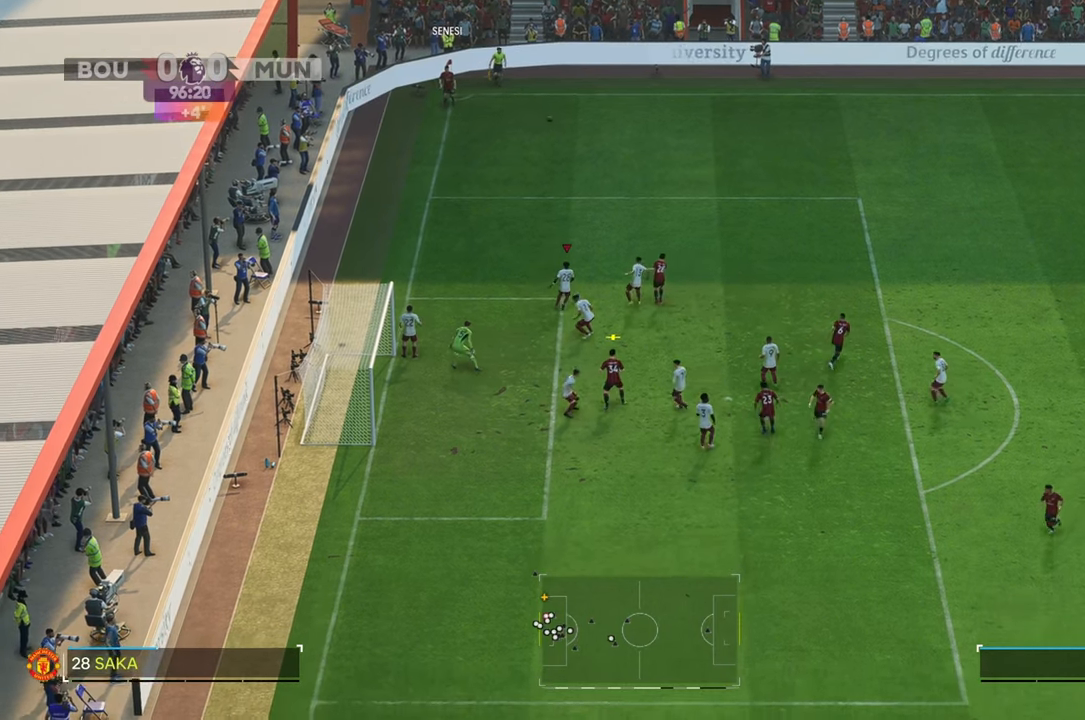
{"dt_ms": 500, "buttons": [], "left_stick": "up-right", "right_stick": "center", "events": []}
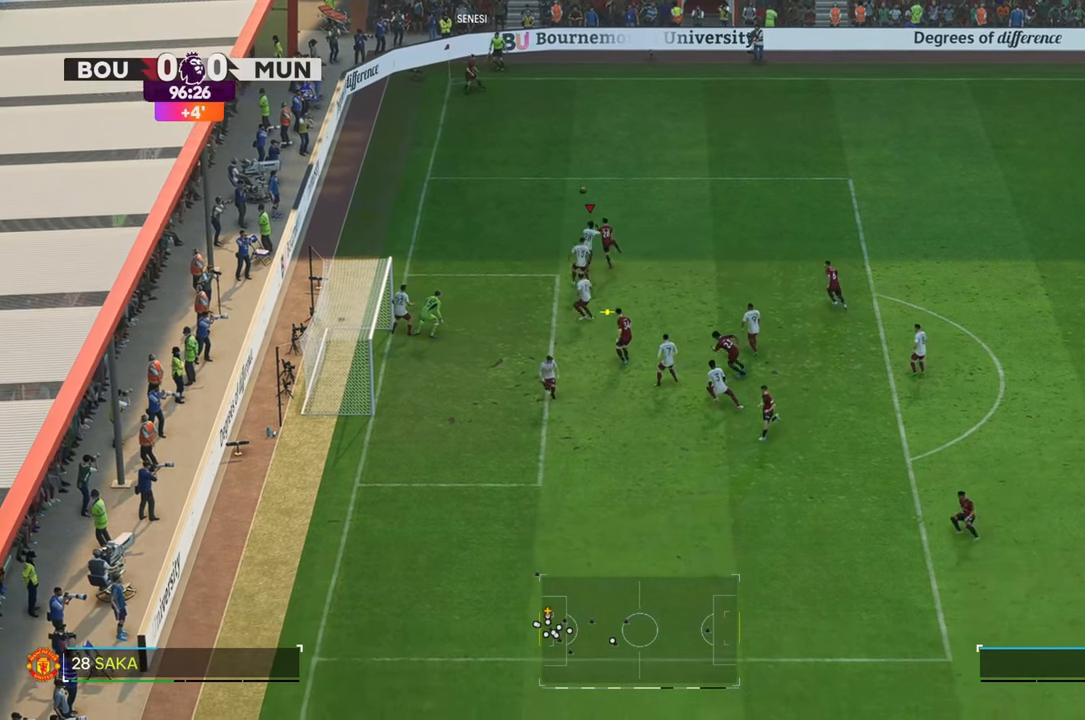
{"dt_ms": 500, "buttons": [], "left_stick": "up-right", "right_stick": "center", "events": []}
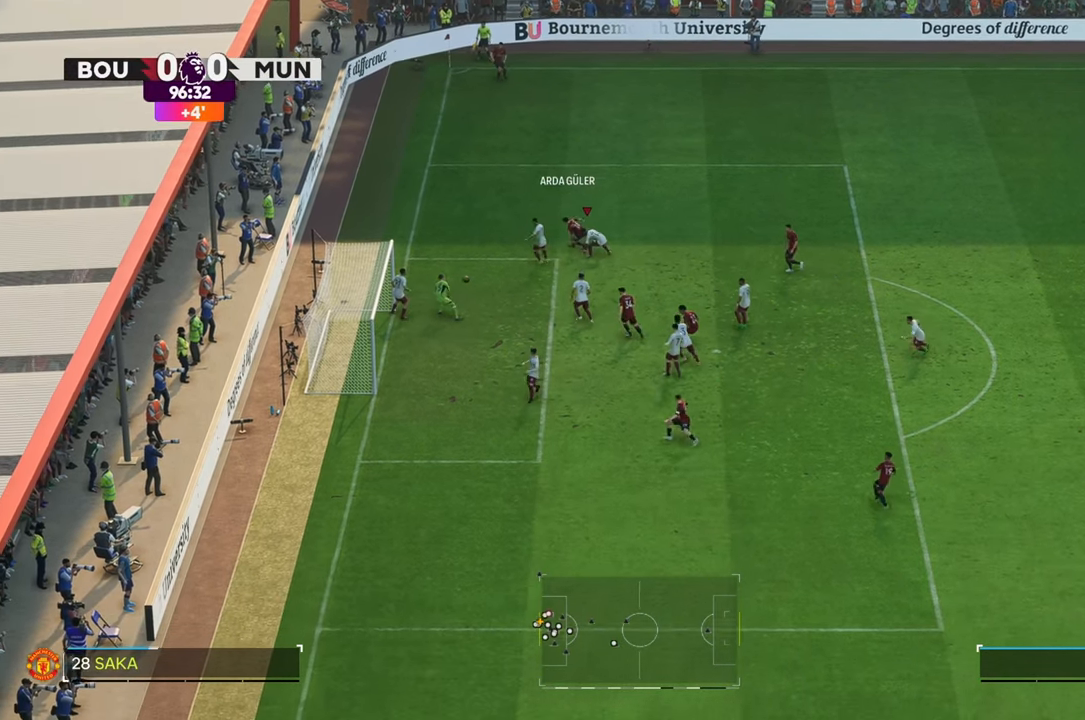
{"dt_ms": 500, "buttons": [], "left_stick": "up-right", "right_stick": "center", "events": []}
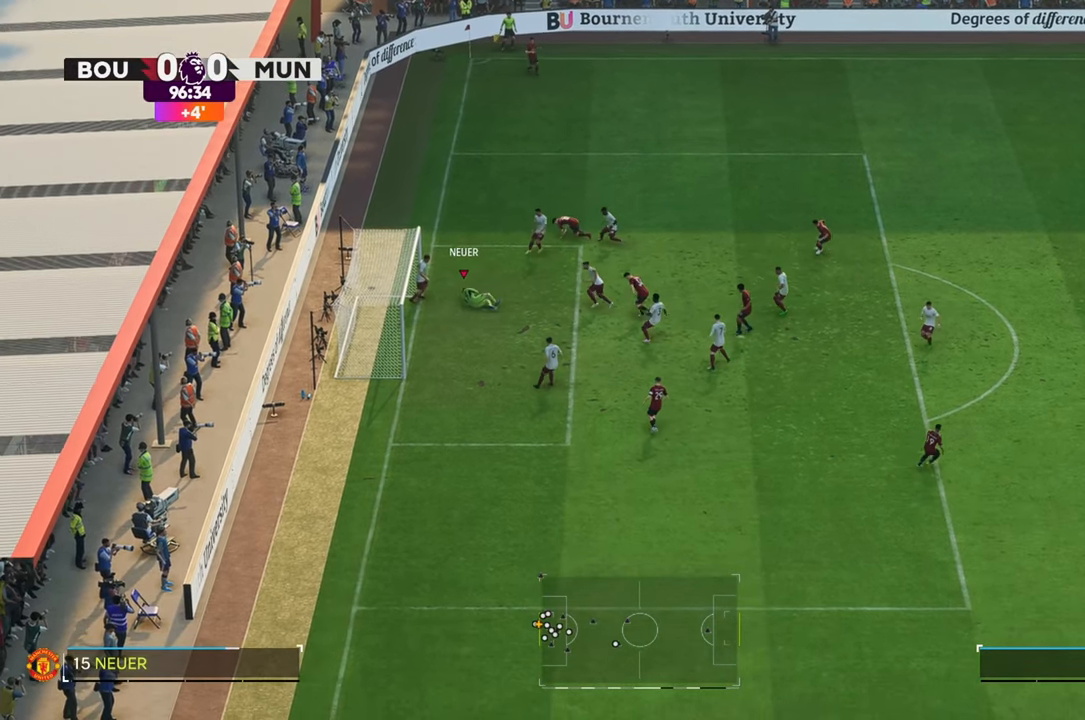
{"dt_ms": 500, "buttons": [], "left_stick": "up-right", "right_stick": "center", "events": []}
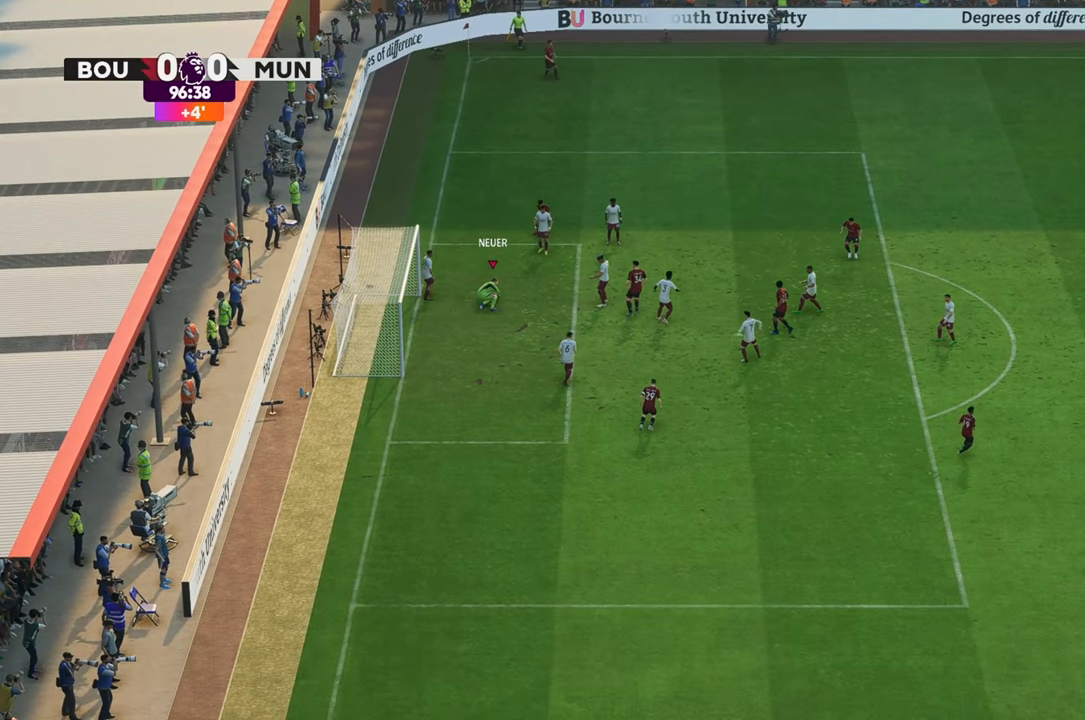
{"dt_ms": 500, "buttons": [], "left_stick": "center", "right_stick": "center", "events": [[117, "left_stick", "center"]]}
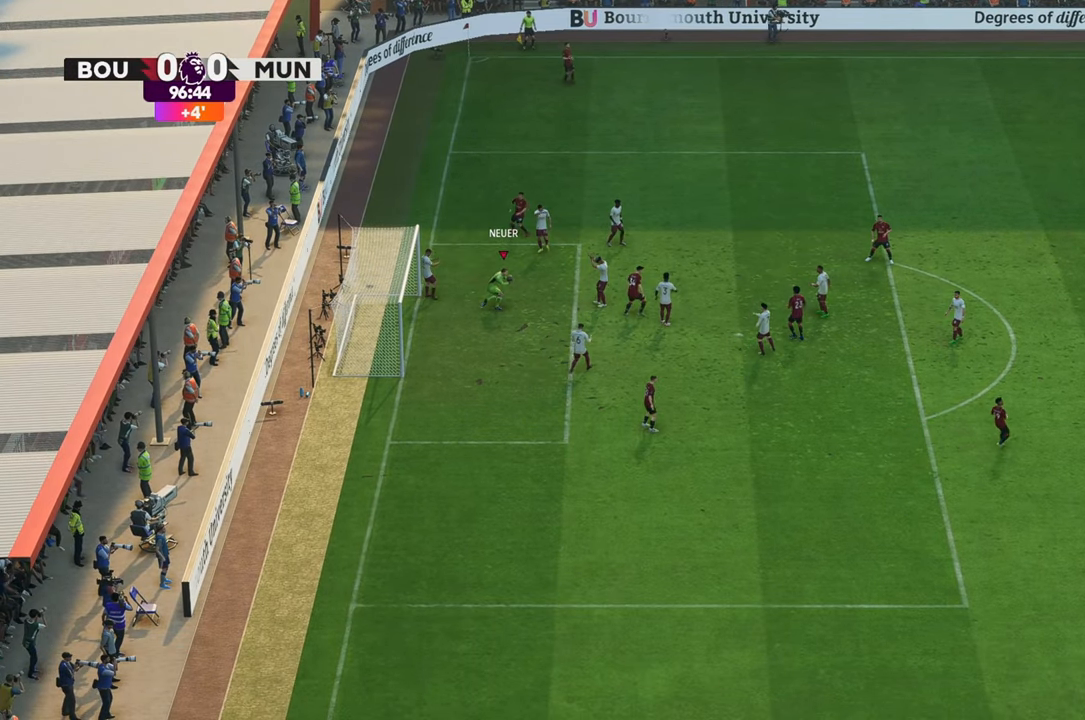
{"dt_ms": 500, "buttons": [], "left_stick": "center", "right_stick": "center", "events": []}
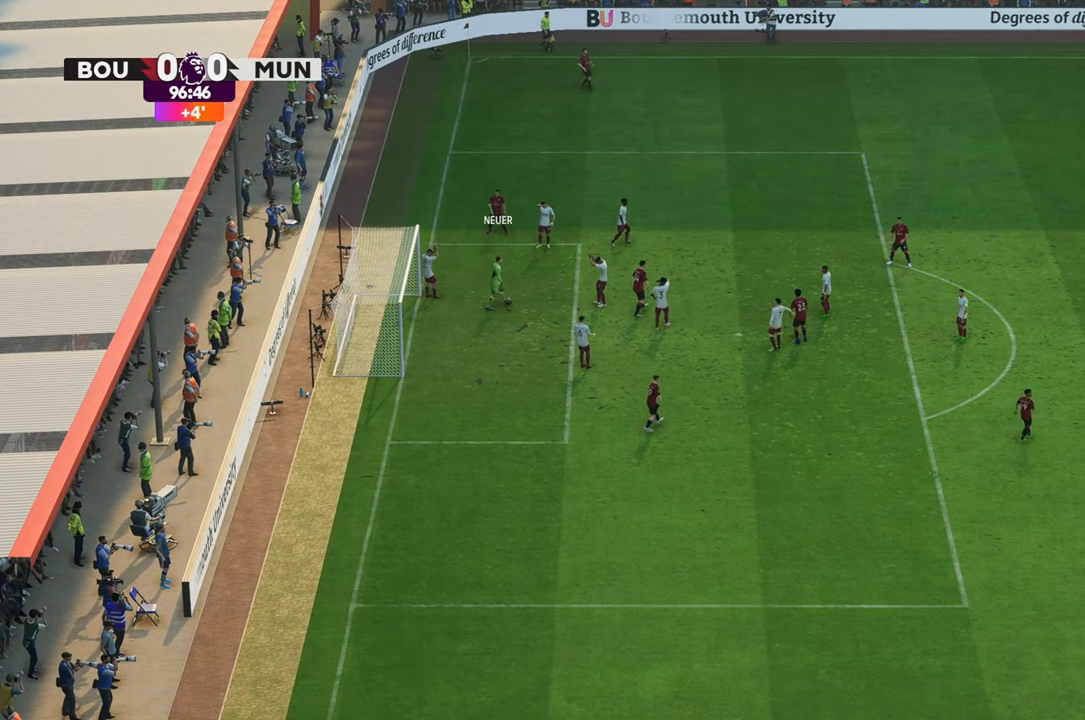
{"dt_ms": 500, "buttons": [], "left_stick": "center", "right_stick": "center", "events": []}
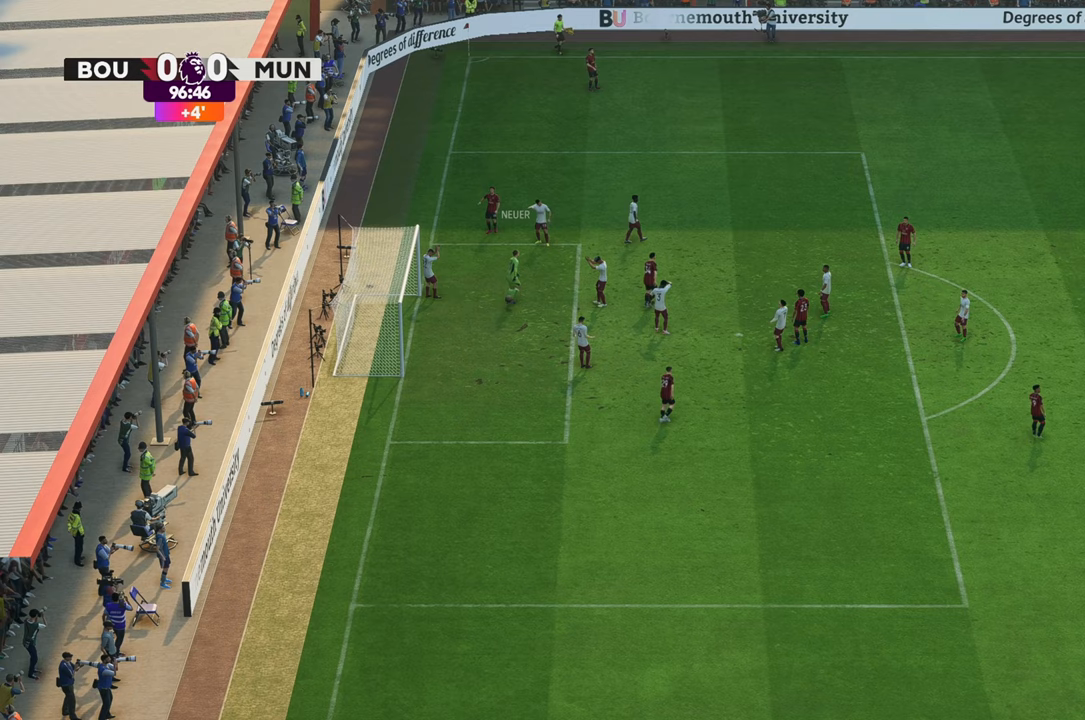
{"dt_ms": 500, "buttons": [], "left_stick": "center", "right_stick": "center", "events": []}
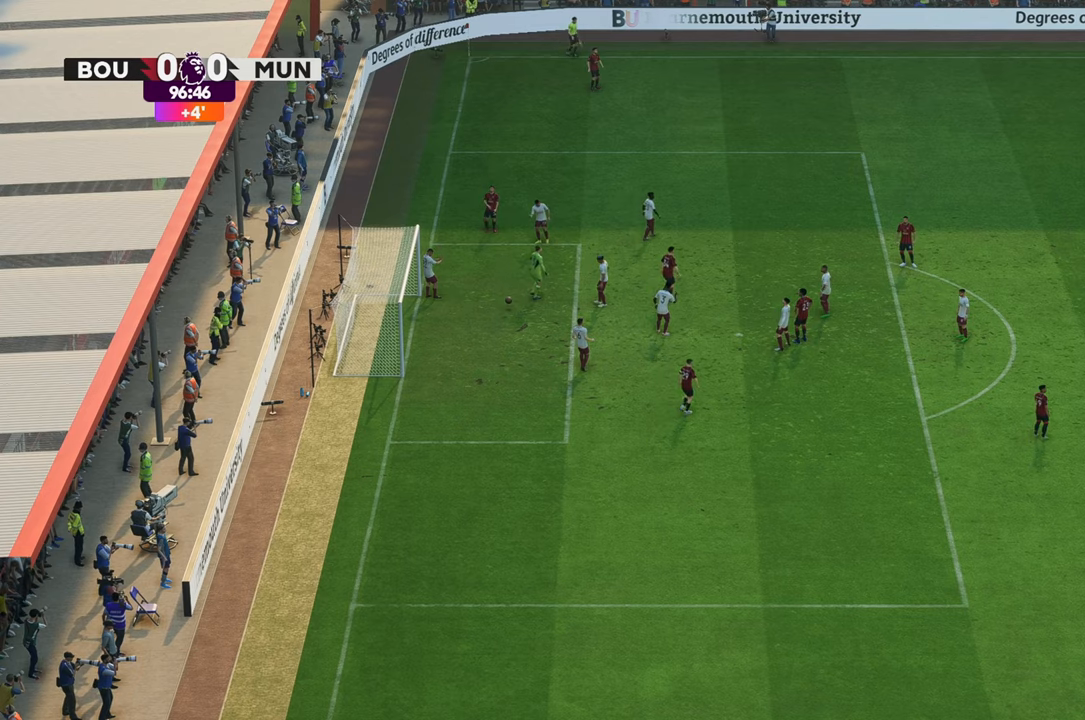
{"dt_ms": 500, "buttons": [], "left_stick": "center", "right_stick": "center", "events": []}
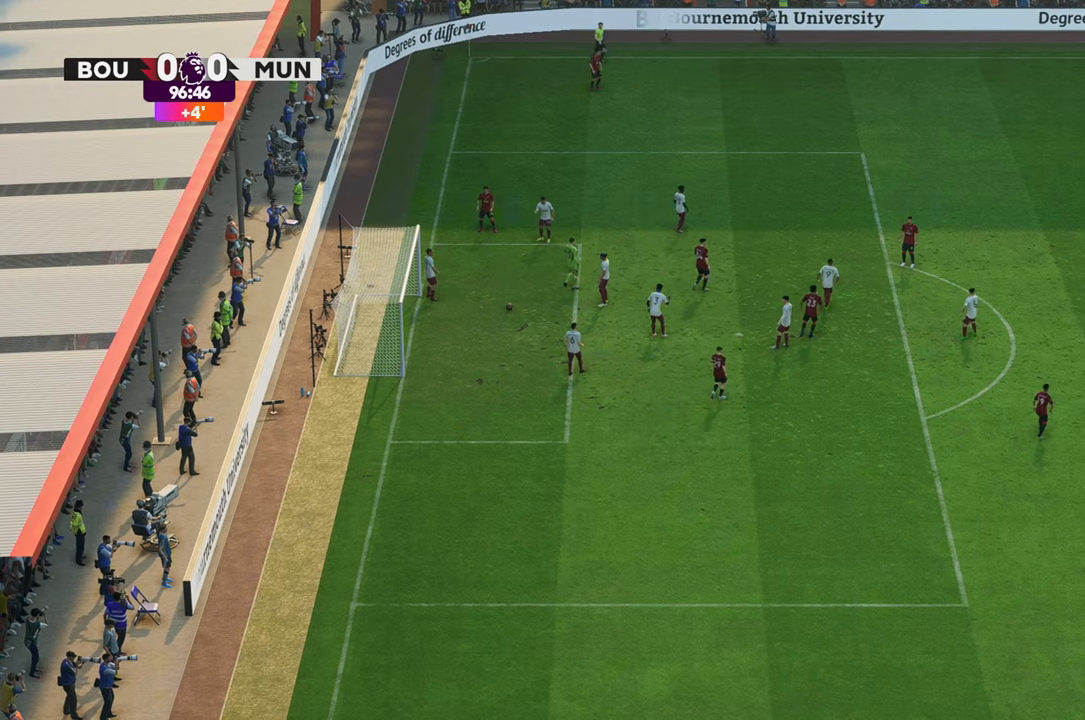
{"dt_ms": 500, "buttons": [], "left_stick": "center", "right_stick": "center", "events": []}
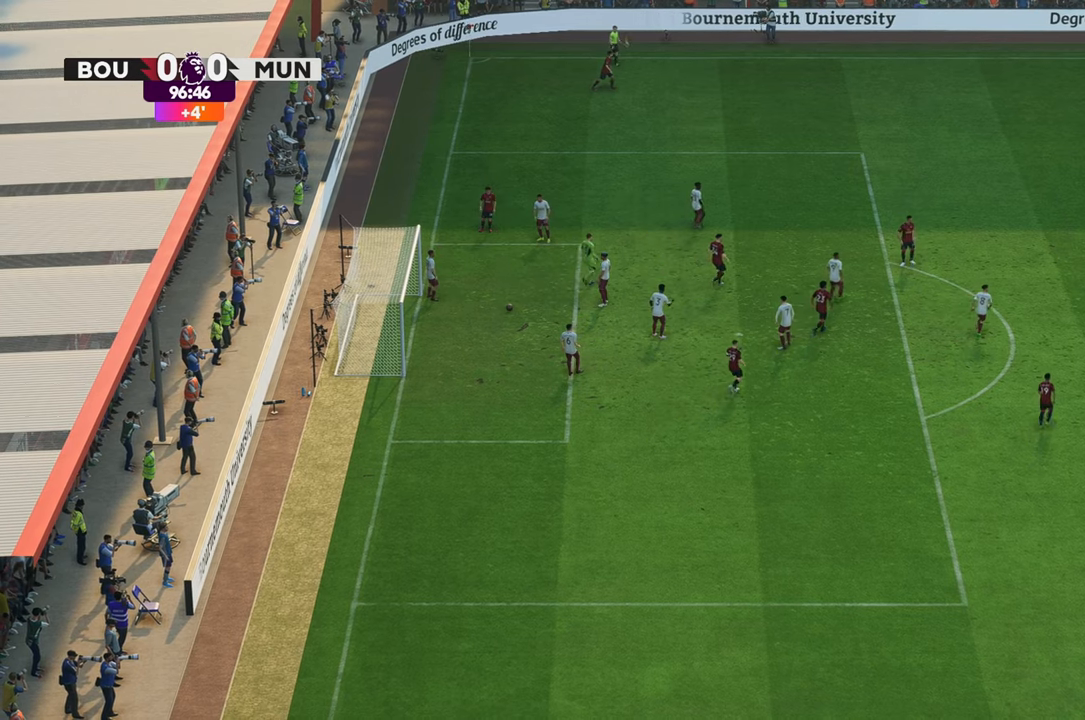
{"dt_ms": 500, "buttons": [], "left_stick": "center", "right_stick": "center", "events": []}
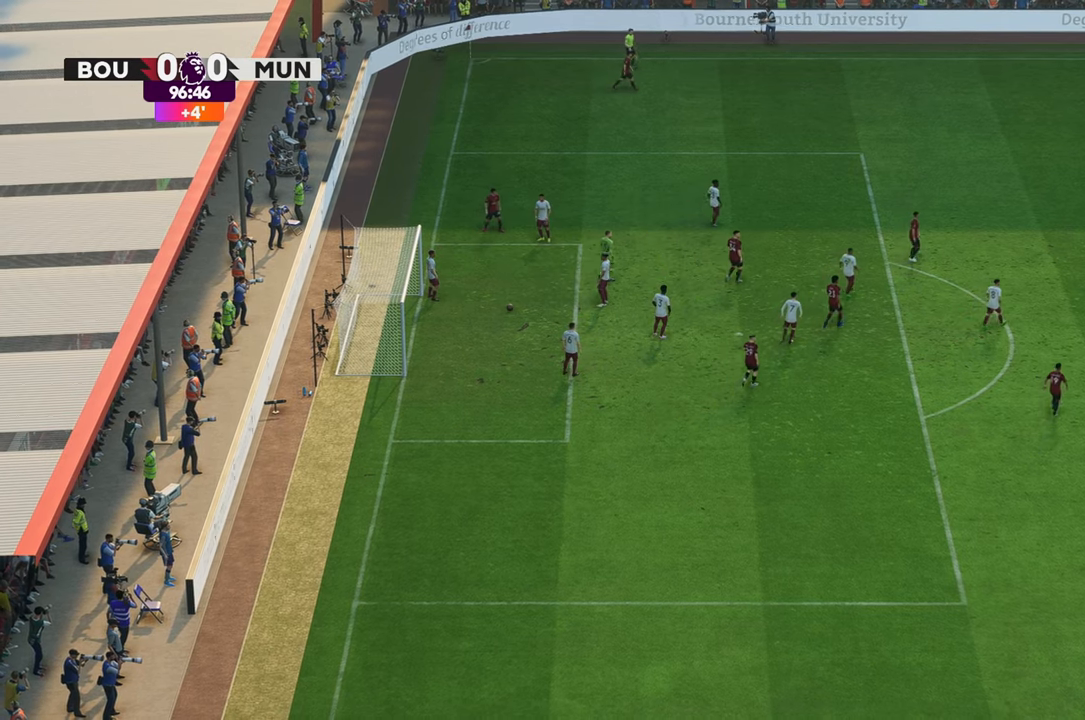
{"dt_ms": 500, "buttons": [], "left_stick": "center", "right_stick": "center", "events": []}
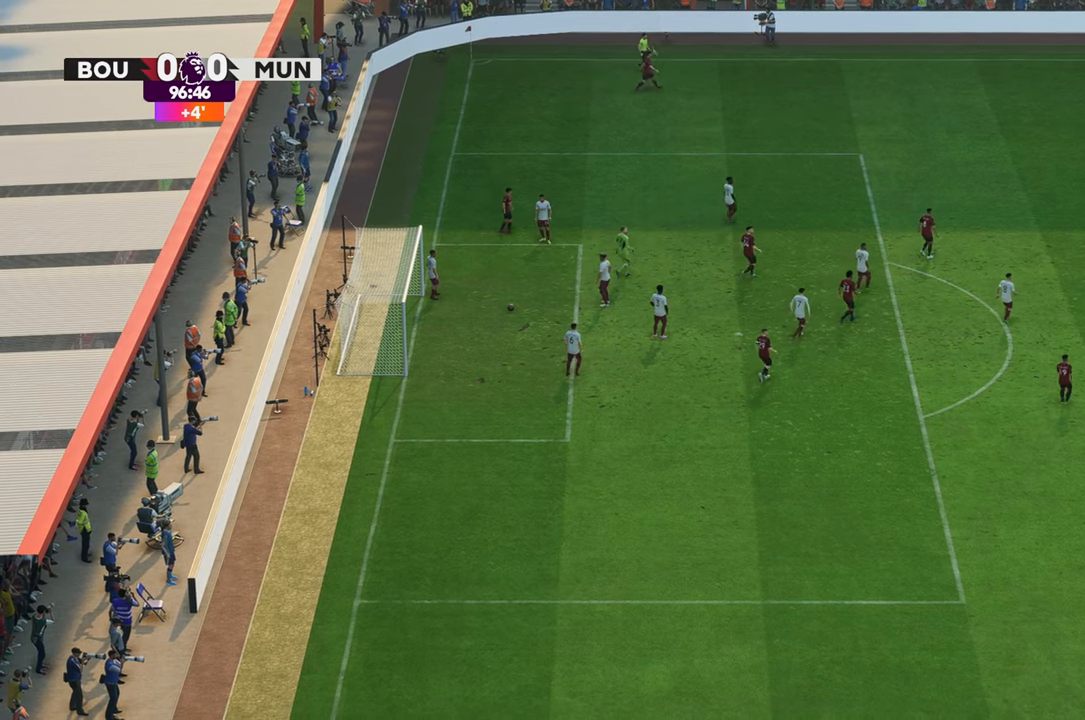
{"dt_ms": 500, "buttons": [], "left_stick": "center", "right_stick": "center", "events": []}